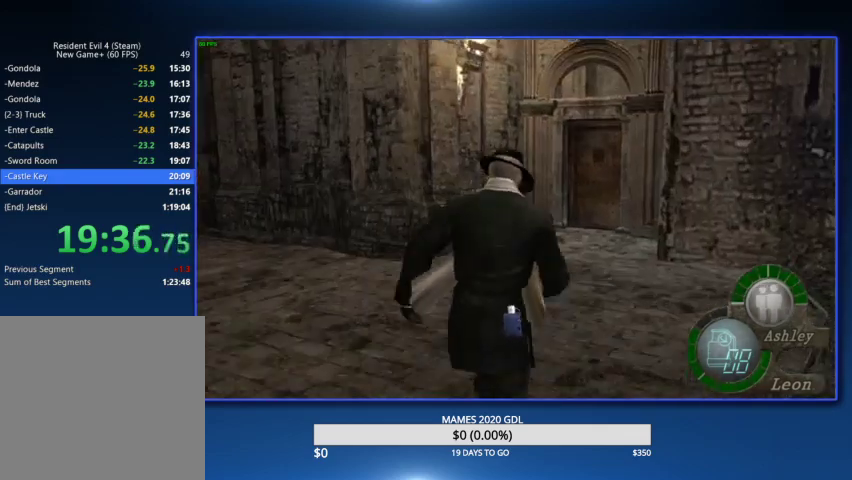
Gameplay with a controller (PlayStation layout); each line is a JSON object with the inputs held at the frame after it. "events" lists button and stick changes between this image and that frame as [ms after this image, input, new state], when the widget could be followed in between. Not read: L1 R1 TOUCHPAD.
{"buttons": [], "left_stick": "up", "right_stick": "center"}
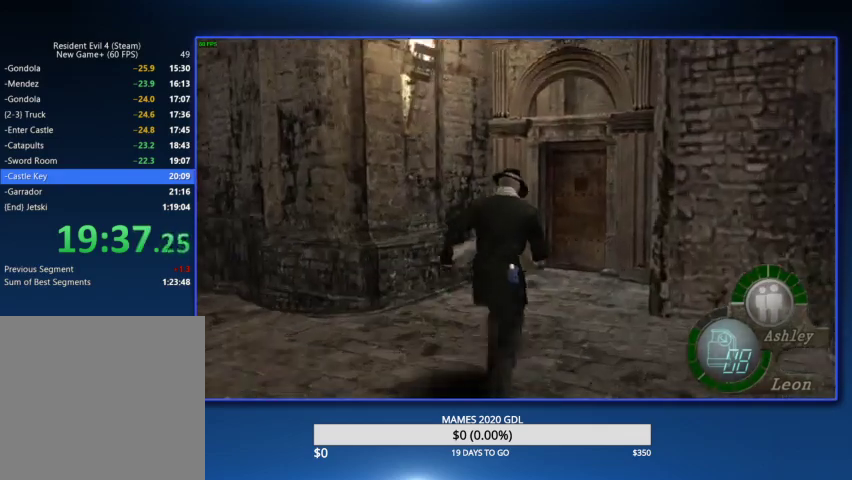
{"buttons": [], "left_stick": "up", "right_stick": "center"}
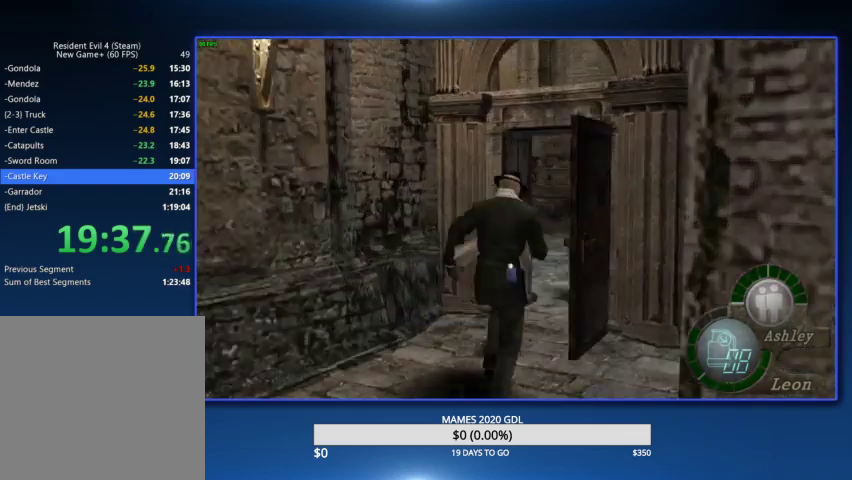
{"buttons": [], "left_stick": "up-left", "right_stick": "center", "events": [[467, "left_stick", "up-left"]]}
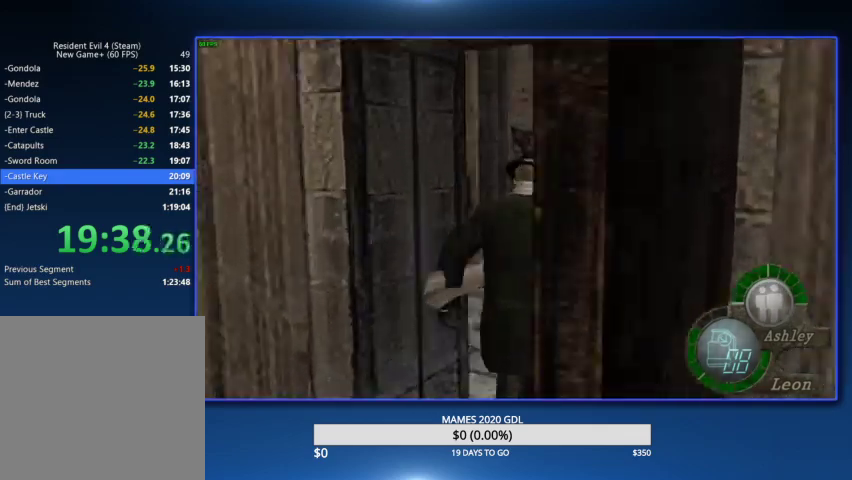
{"buttons": [], "left_stick": "up", "right_stick": "center", "events": [[433, "left_stick", "up"]]}
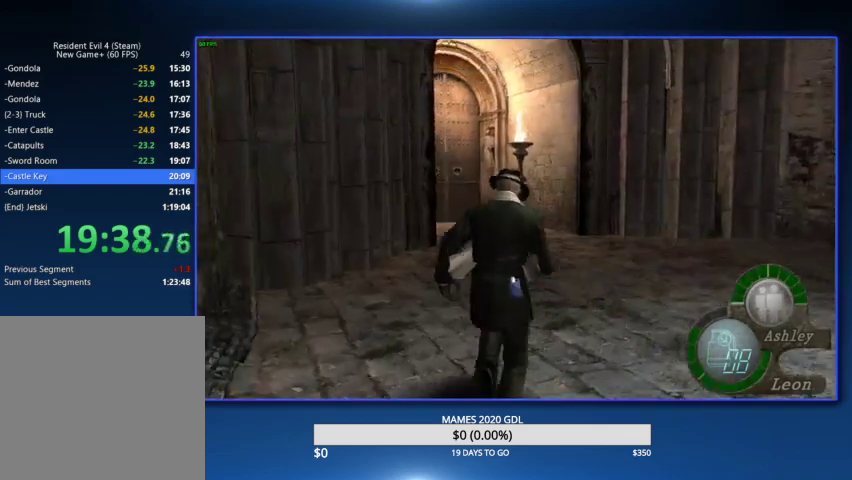
{"buttons": [], "left_stick": "up", "right_stick": "center"}
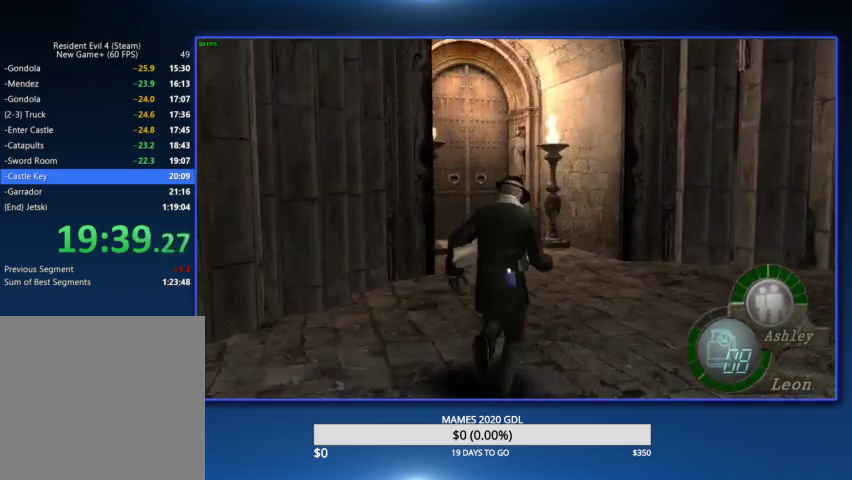
{"buttons": [], "left_stick": "up", "right_stick": "center", "events": [[233, "left_stick", "up-left"], [433, "left_stick", "up"]]}
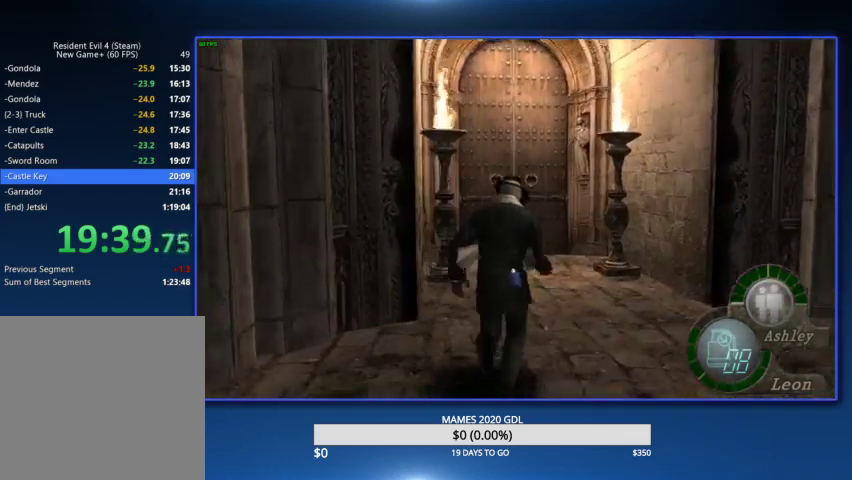
{"buttons": [], "left_stick": "up", "right_stick": "center"}
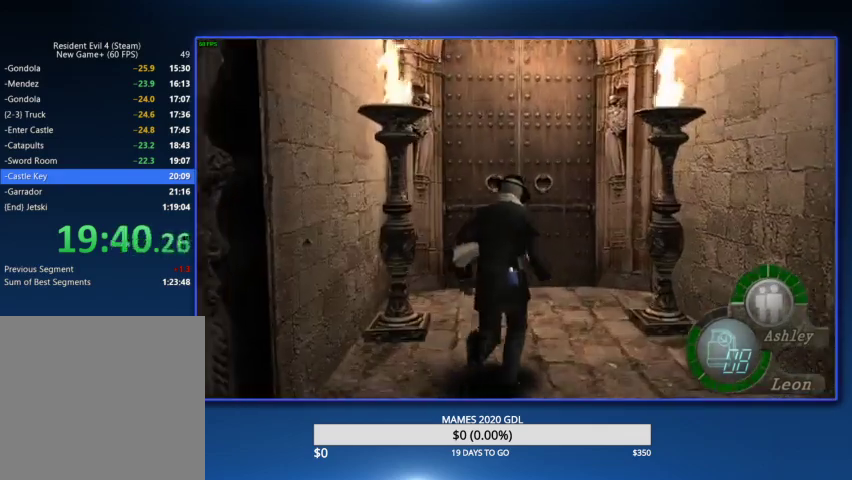
{"buttons": [], "left_stick": "up", "right_stick": "center"}
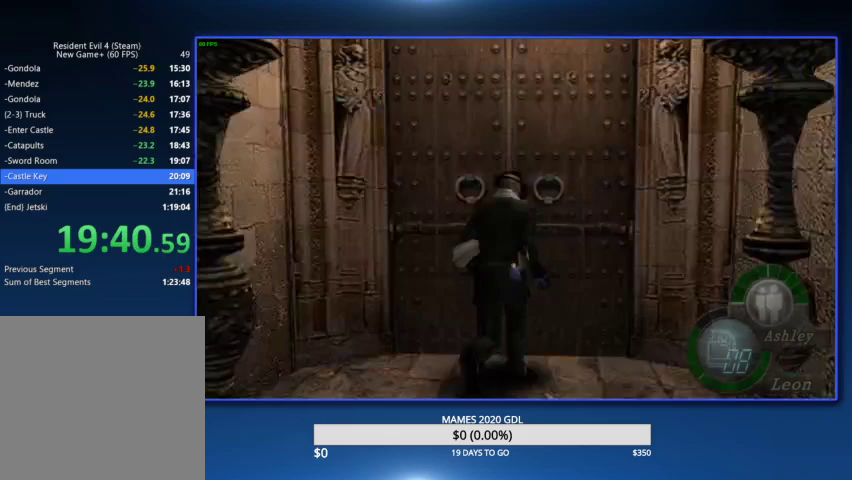
{"buttons": ["SQUARE"], "left_stick": "center", "right_stick": "center", "events": [[33, "left_stick", "center"], [267, "SQUARE", "down"], [333, "SQUARE", "up"], [400, "SQUARE", "down"]]}